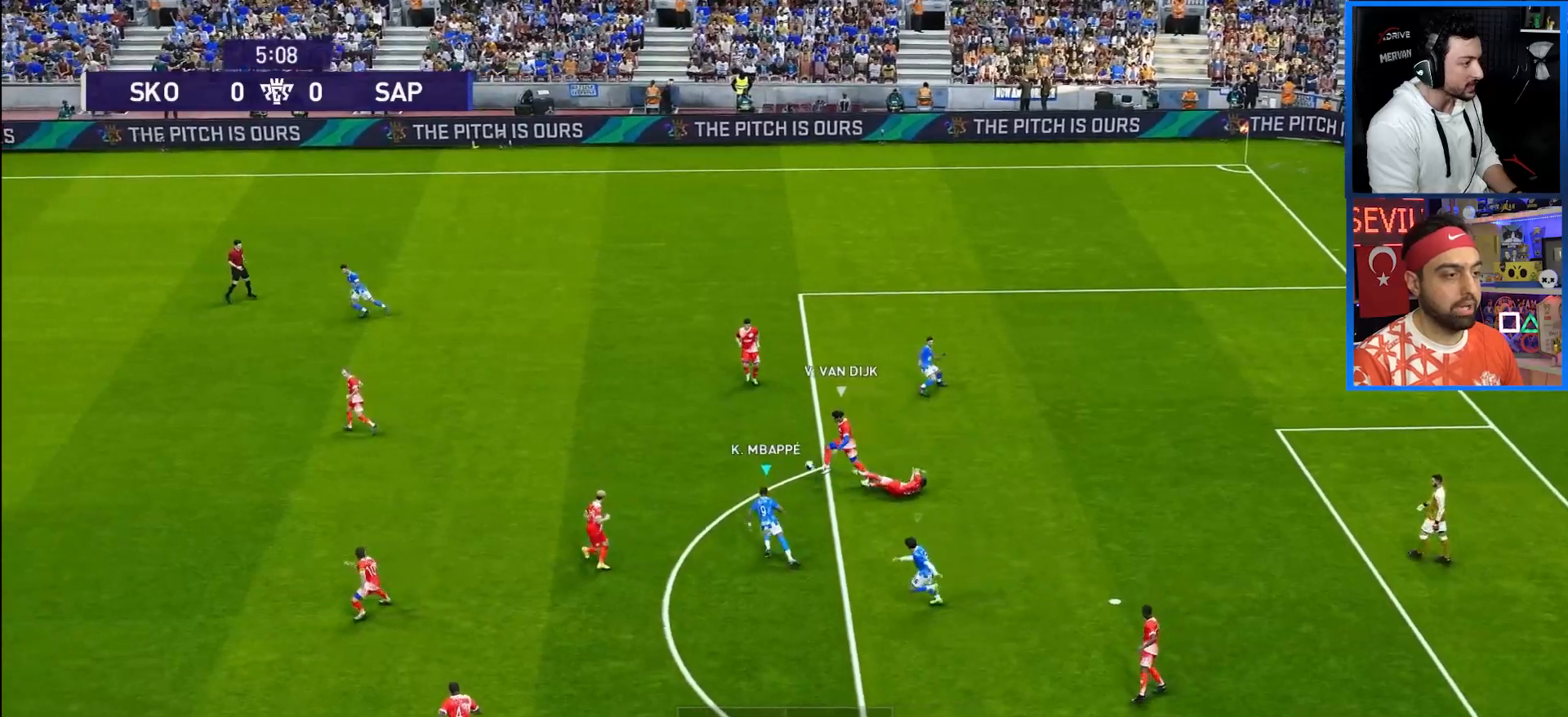
Gameplay with a controller (PlayStation layout); each line is a JSON object with the inputs held at the frame after it. "events" lists button and stick changes between this image and that frame as [ms after this image, input, new state], when the widget could be followed in between. Not read: R3.
{"buttons": ["CROSS", "R1"], "left_stick": "center", "right_stick": "center", "events": [[450, "CROSS", "down"], [467, "DPAD_LEFT", "up"], [467, "DPAD_UP", "up"]]}
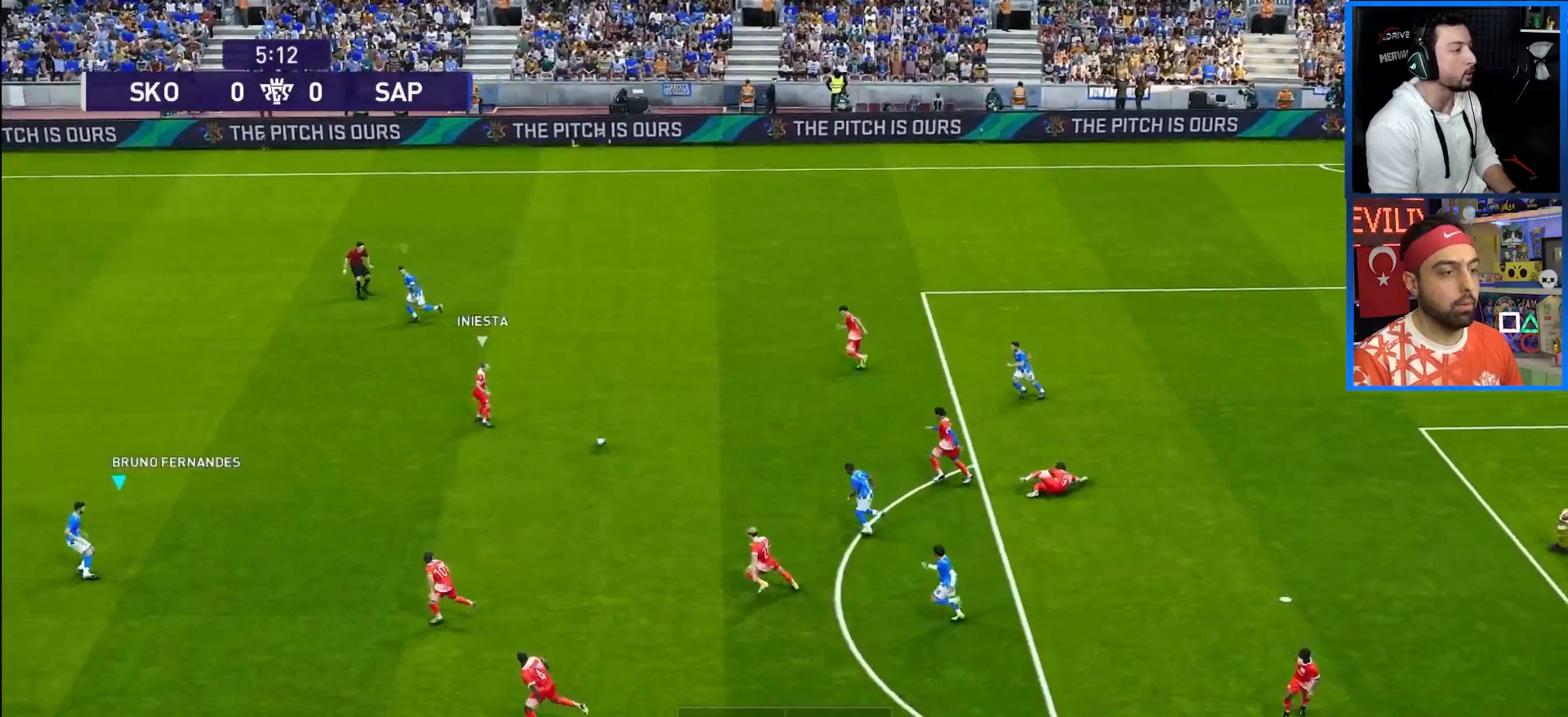
{"buttons": ["CROSS", "R1"], "left_stick": "center", "right_stick": "center", "events": [[17, "L1", "down"], [150, "L1", "up"]]}
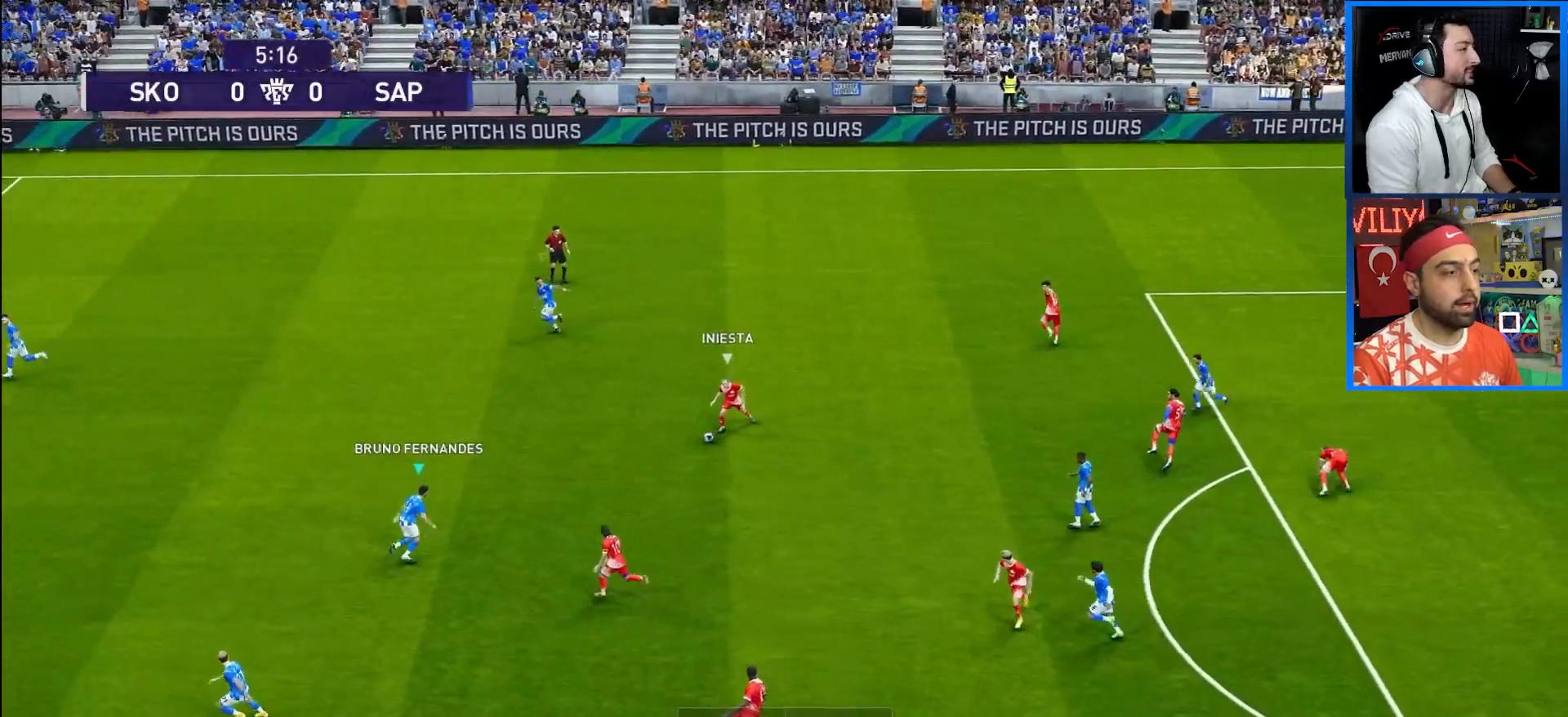
{"buttons": ["CROSS", "R1"], "left_stick": "center", "right_stick": "center", "events": []}
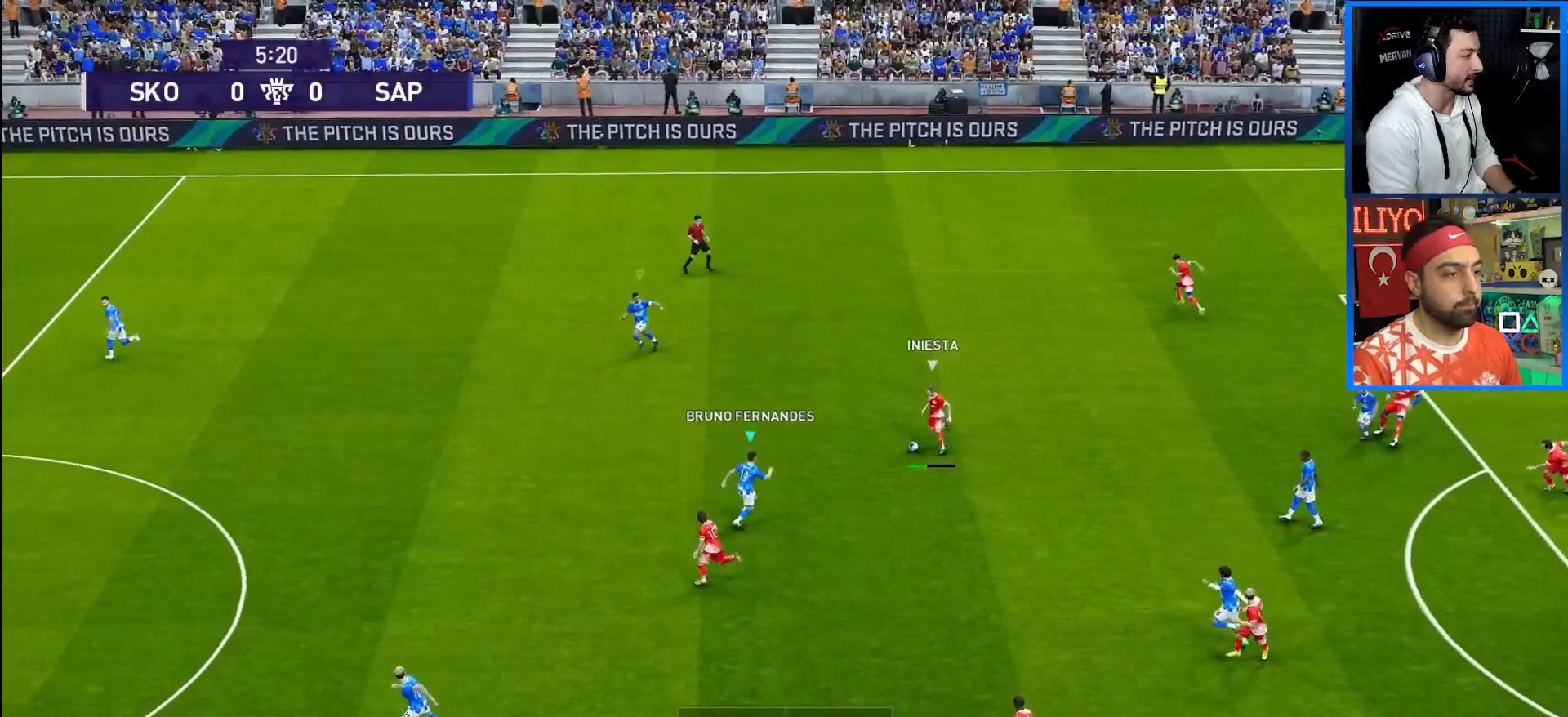
{"buttons": ["CROSS", "SQUARE", "R1"], "left_stick": "center", "right_stick": "center", "events": [[50, "CIRCLE", "down"], [217, "CIRCLE", "up"], [217, "SQUARE", "down"]]}
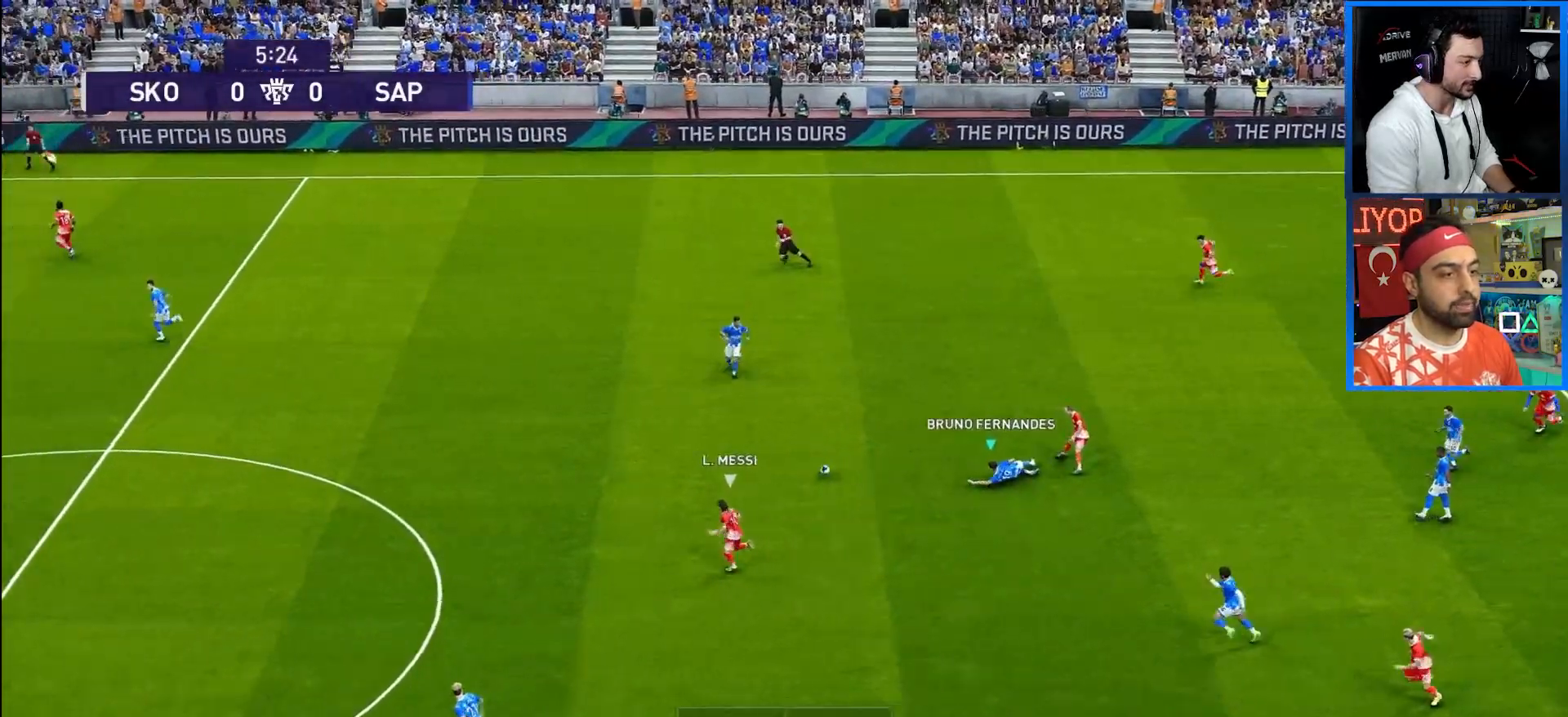
{"buttons": ["CROSS", "SQUARE", "R1"], "left_stick": "center", "right_stick": "center", "events": [[150, "L1", "down"], [300, "L1", "up"]]}
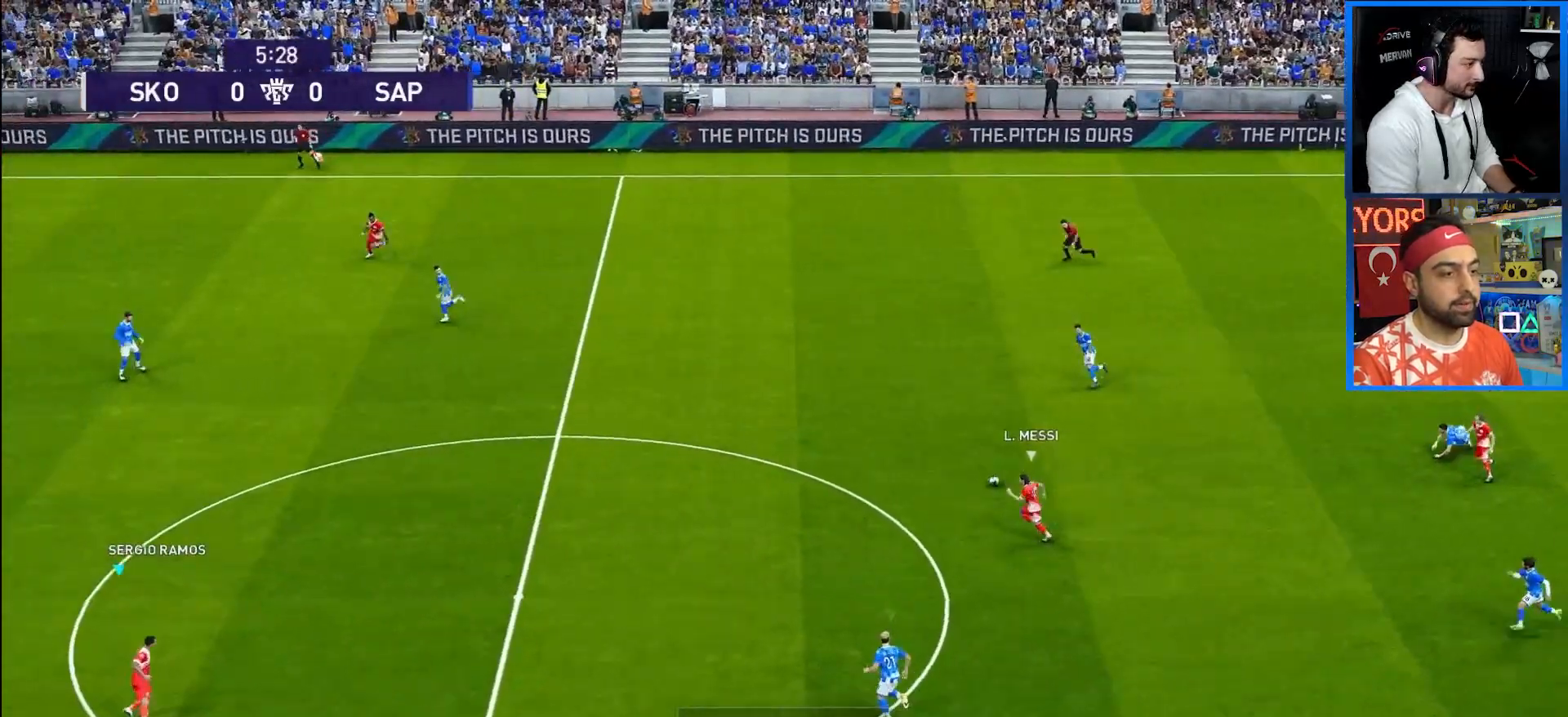
{"buttons": ["R1", "DPAD_UP", "DPAD_LEFT"], "left_stick": "center", "right_stick": "center", "events": [[300, "SQUARE", "up"], [333, "DPAD_LEFT", "down"], [333, "DPAD_UP", "down"], [350, "CROSS", "up"]]}
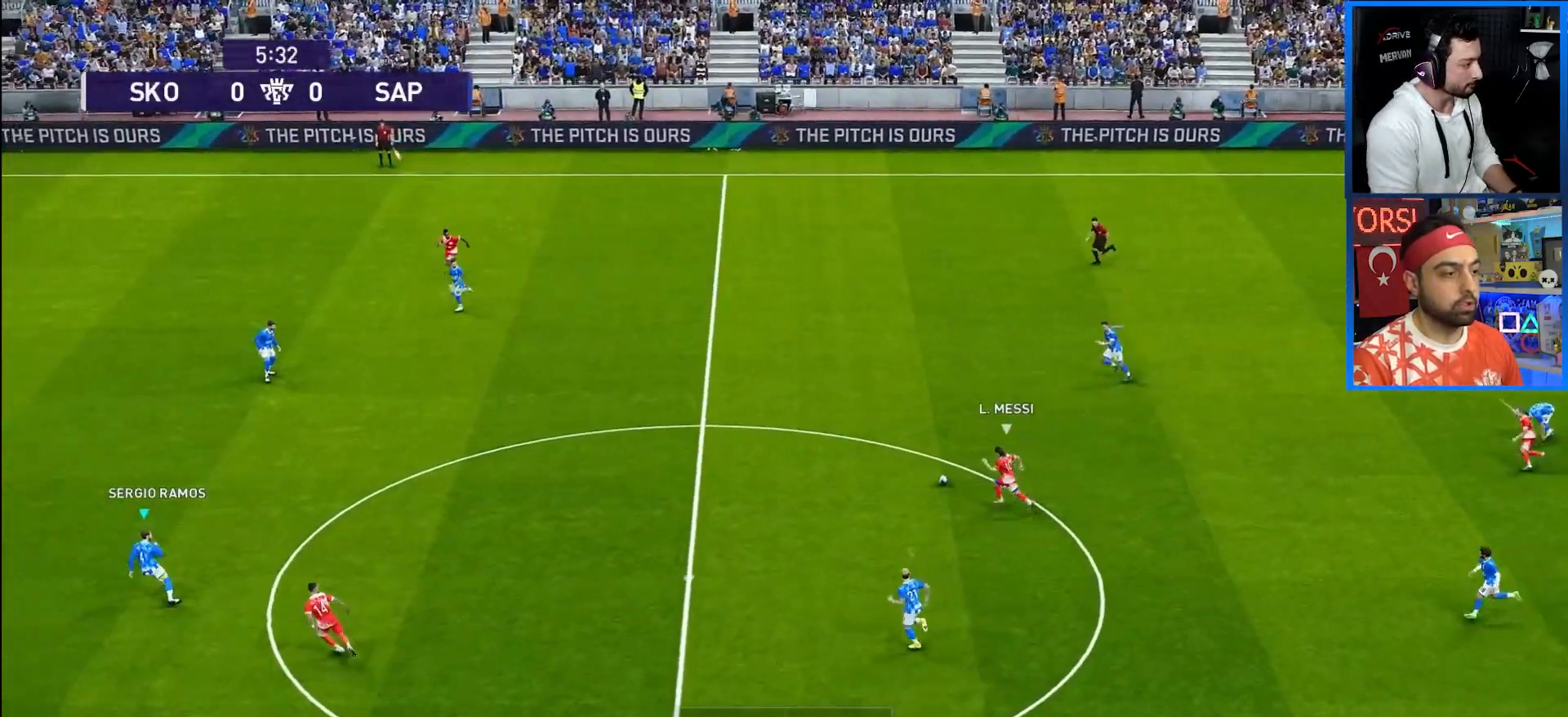
{"buttons": ["SQUARE", "R1", "DPAD_LEFT"], "left_stick": "center", "right_stick": "center", "events": [[17, "DPAD_UP", "up"], [117, "SQUARE", "down"]]}
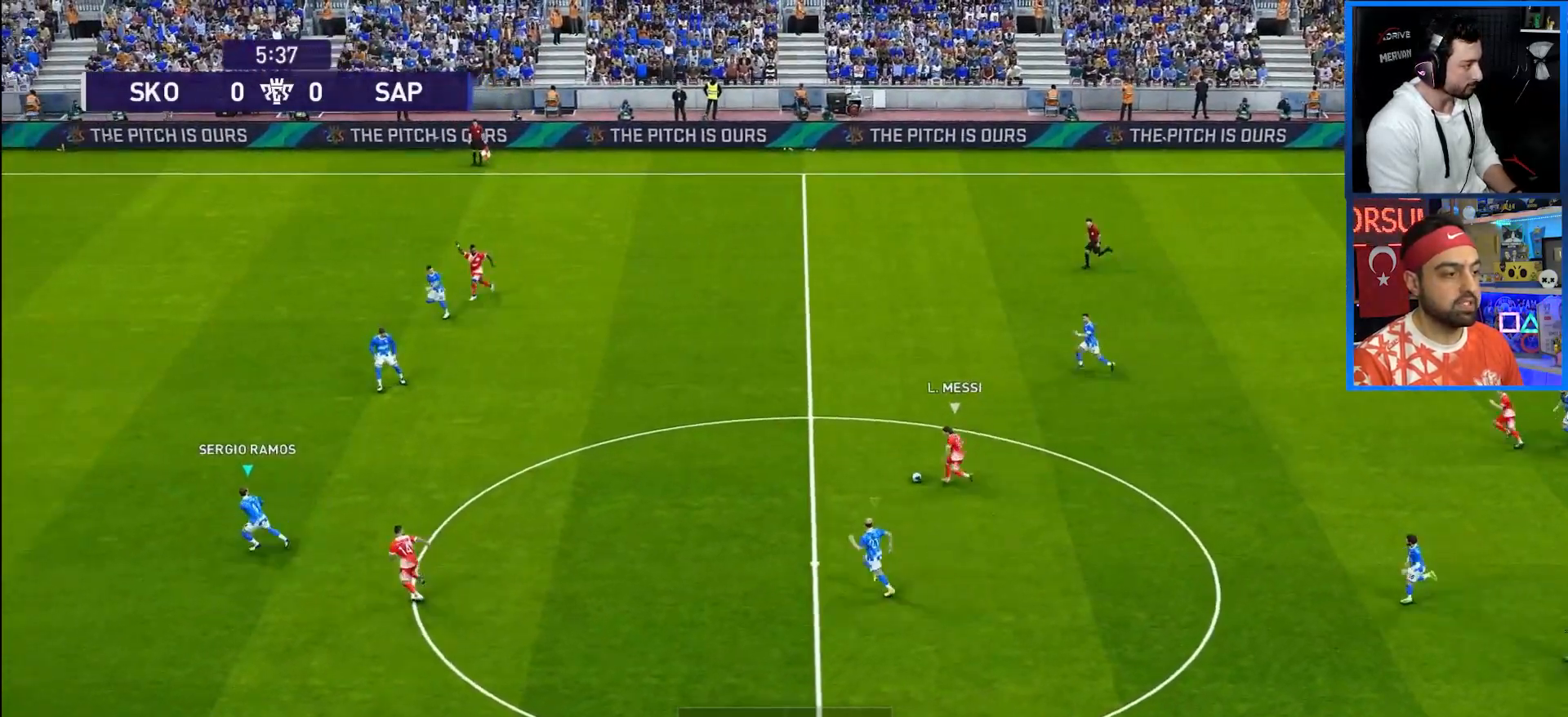
{"buttons": ["SQUARE", "R1", "DPAD_LEFT"], "left_stick": "center", "right_stick": "center", "events": [[17, "DPAD_DOWN", "down"], [333, "DPAD_DOWN", "up"]]}
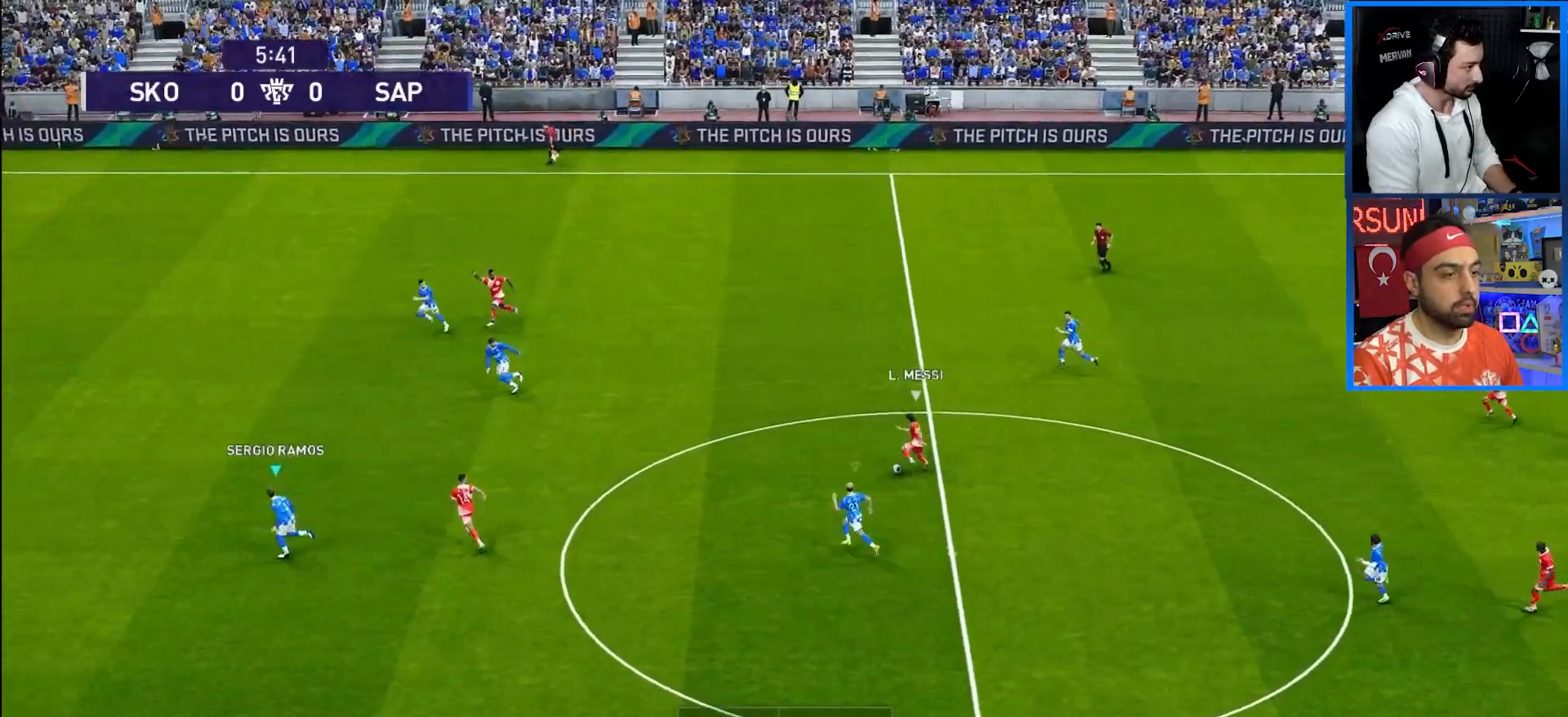
{"buttons": ["SQUARE", "R1", "DPAD_UP", "DPAD_LEFT"], "left_stick": "center", "right_stick": "center", "events": [[400, "DPAD_UP", "down"]]}
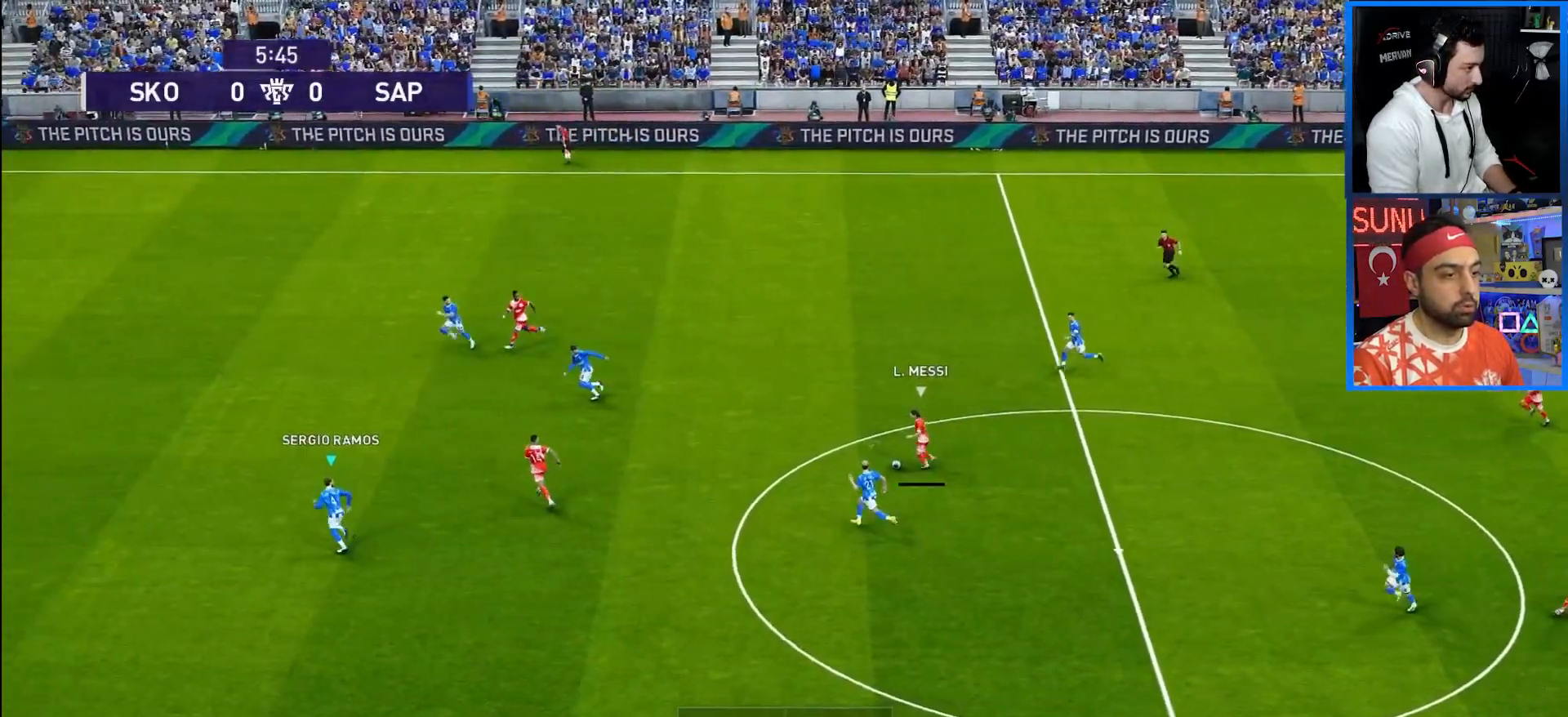
{"buttons": ["SQUARE", "R1", "DPAD_UP", "DPAD_LEFT"], "left_stick": "center", "right_stick": "center", "events": []}
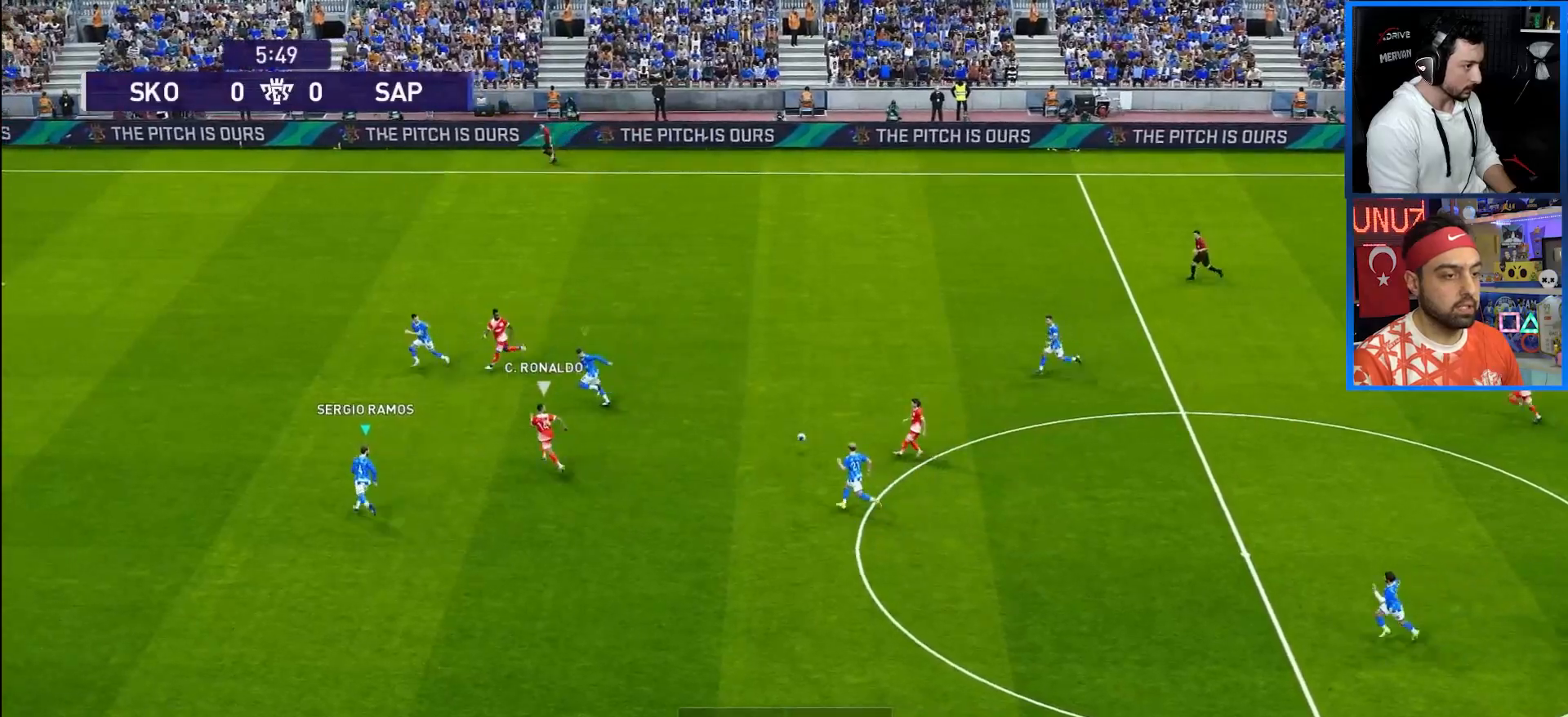
{"buttons": ["SQUARE", "R1", "DPAD_UP", "DPAD_LEFT"], "left_stick": "center", "right_stick": "center", "events": []}
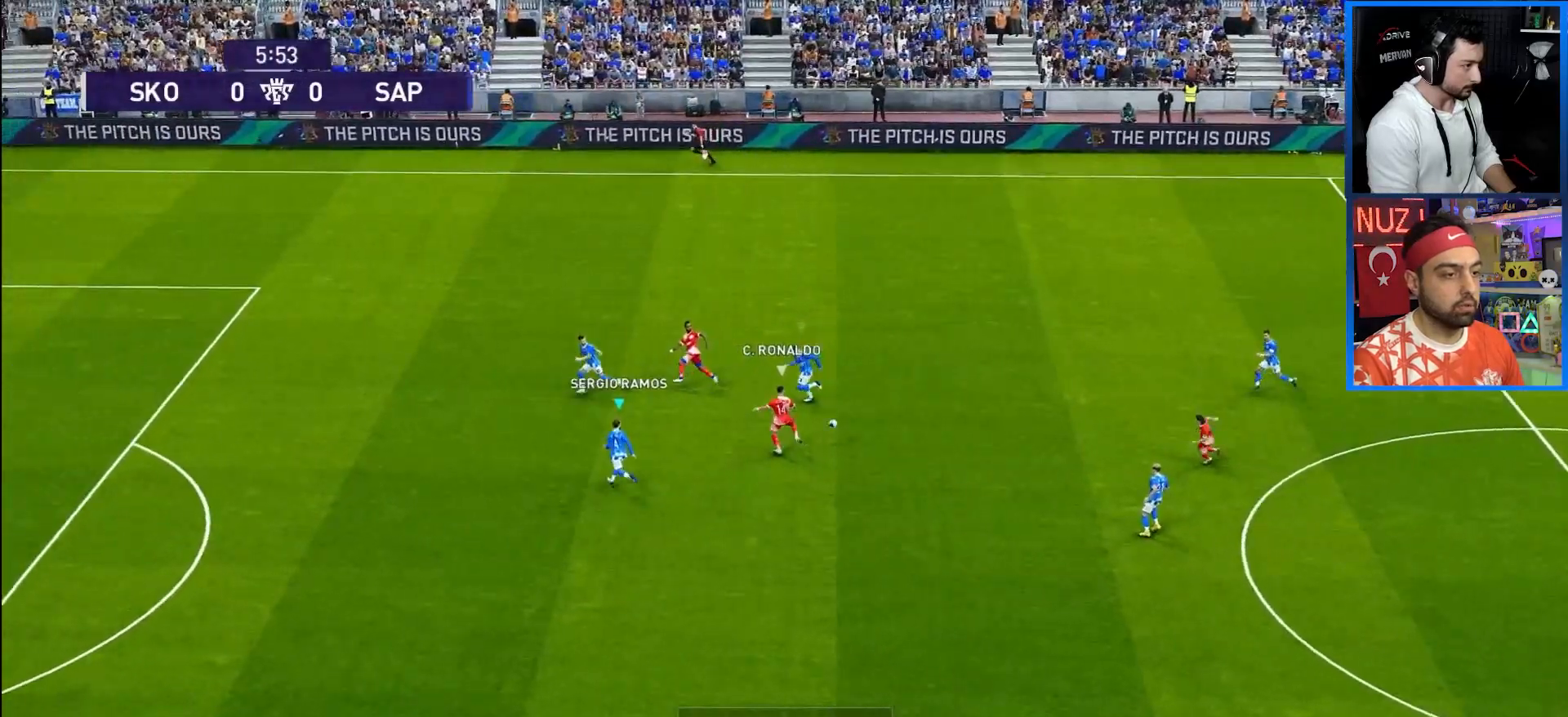
{"buttons": ["CROSS", "SQUARE", "R1"], "left_stick": "center", "right_stick": "center", "events": [[67, "CROSS", "down"], [117, "DPAD_UP", "up"], [167, "DPAD_LEFT", "up"]]}
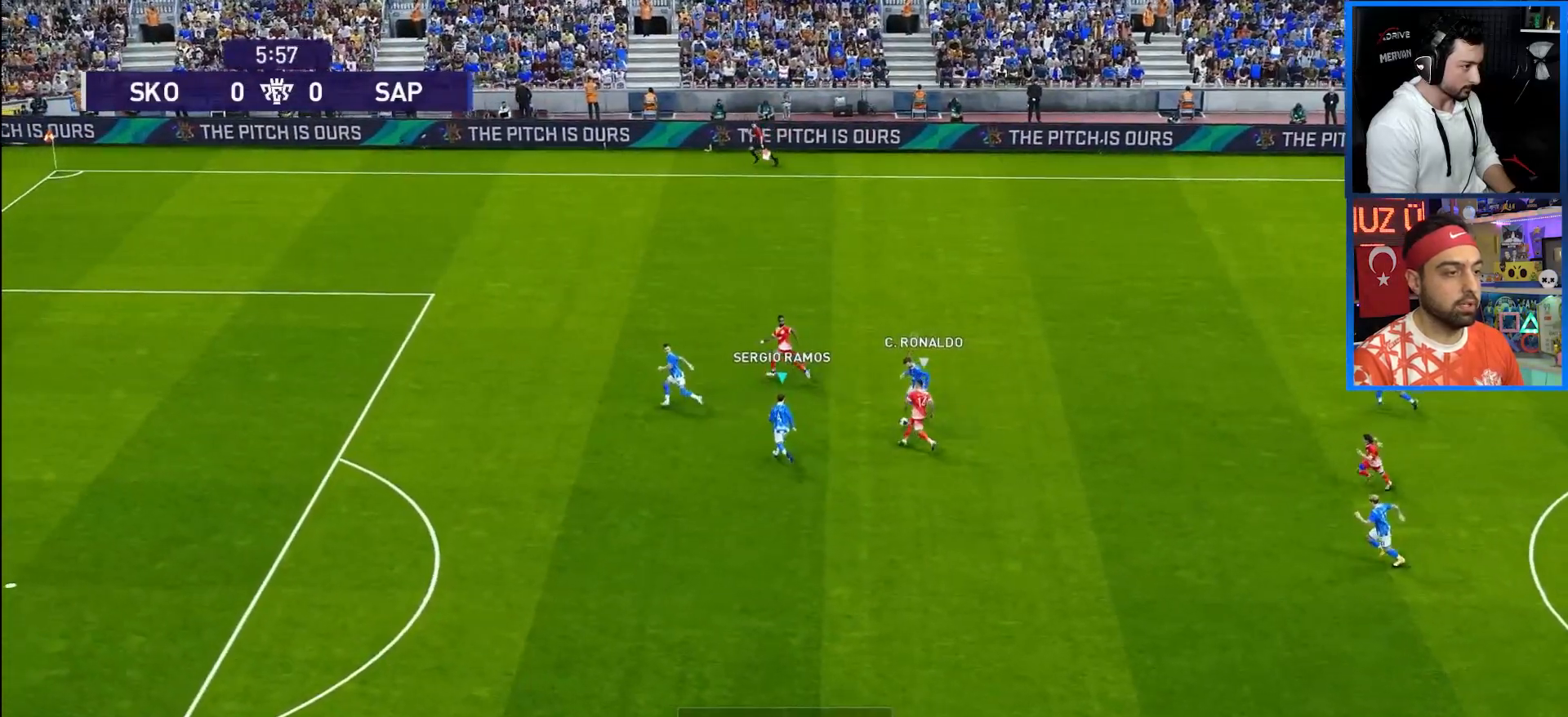
{"buttons": ["CROSS", "SQUARE", "R1"], "left_stick": "center", "right_stick": "center", "events": []}
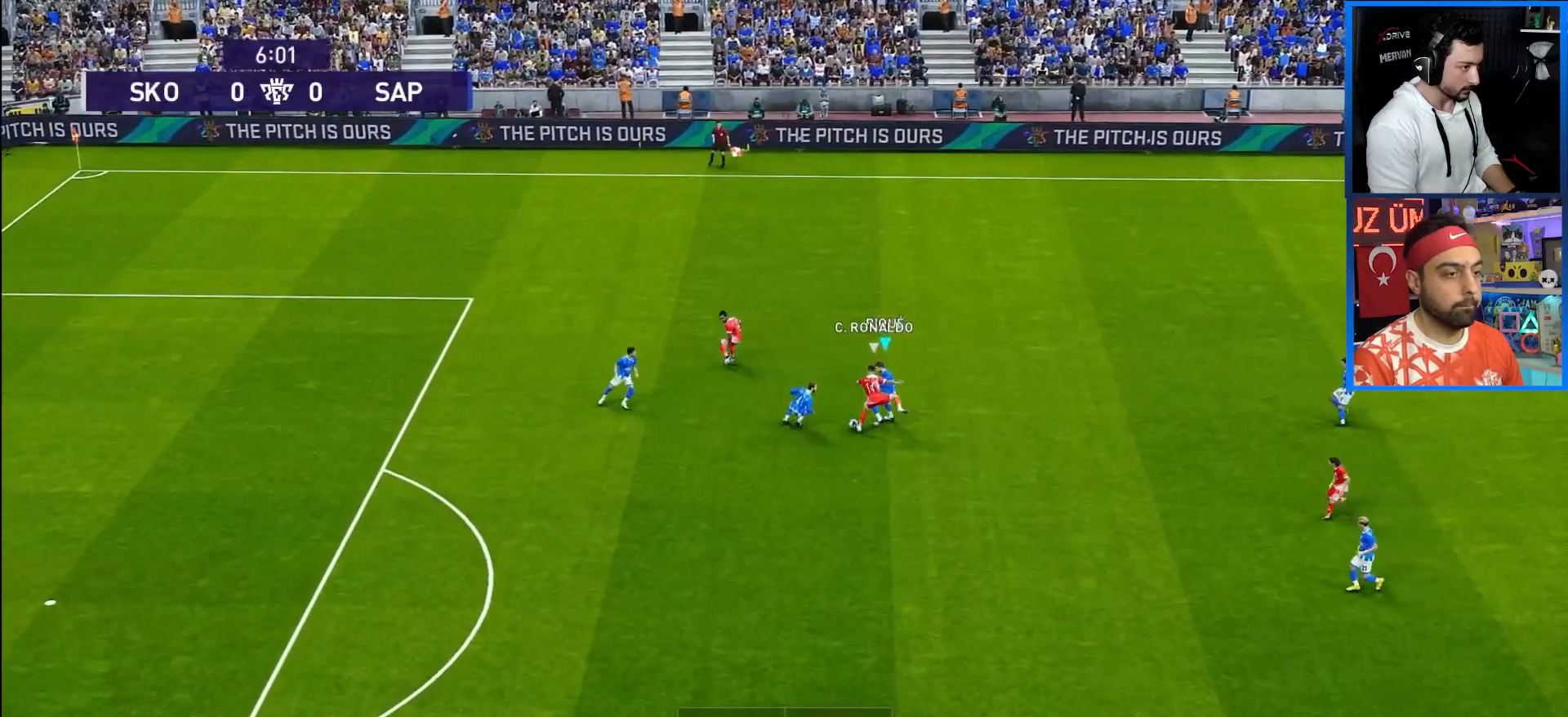
{"buttons": ["DPAD_UP"], "left_stick": "center", "right_stick": "center", "events": [[183, "DPAD_UP", "down"], [217, "CROSS", "up"], [217, "SQUARE", "up"], [500, "R1", "up"]]}
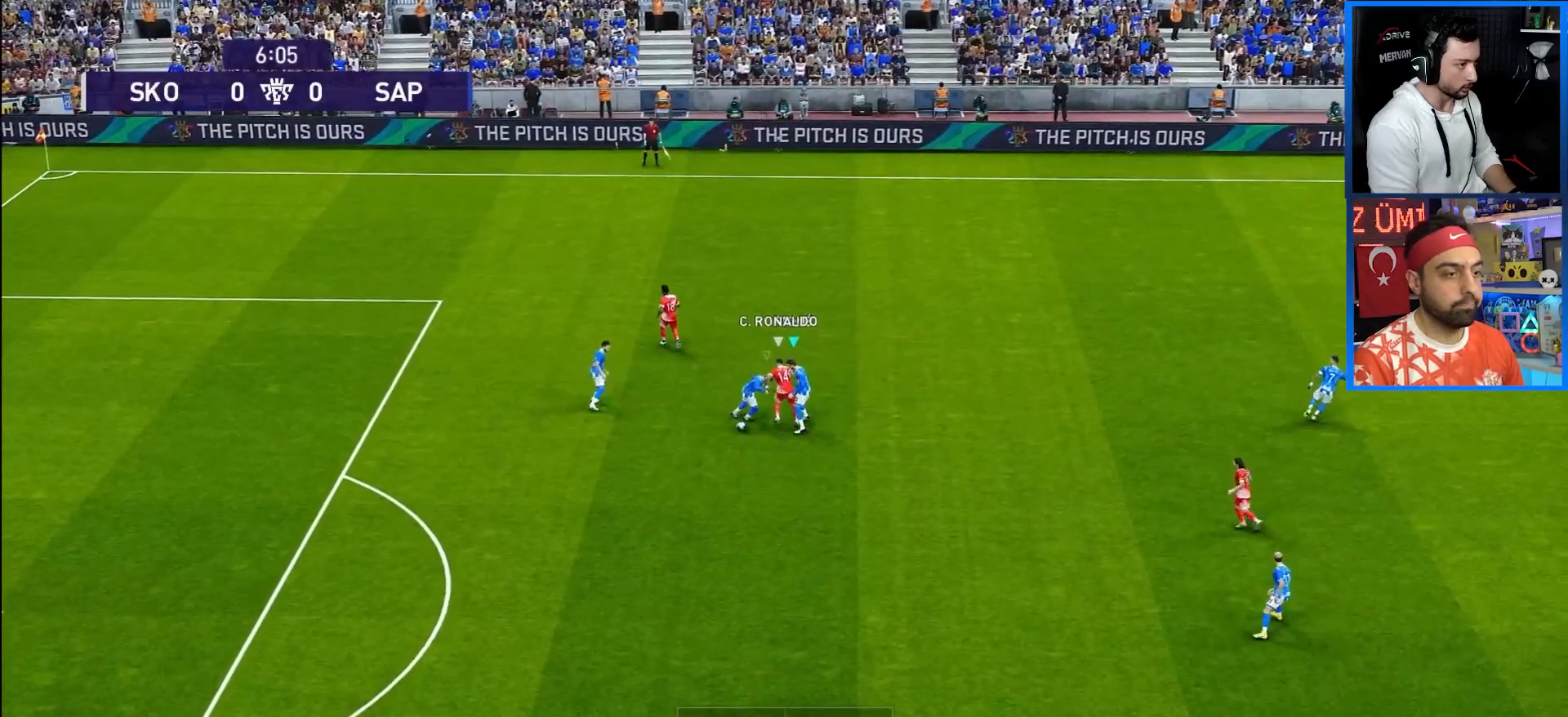
{"buttons": ["R1", "DPAD_DOWN"], "left_stick": "center", "right_stick": "center", "events": [[217, "DPAD_LEFT", "down"], [217, "DPAD_UP", "up"], [233, "DPAD_DOWN", "down"], [233, "DPAD_LEFT", "up"], [450, "R1", "down"]]}
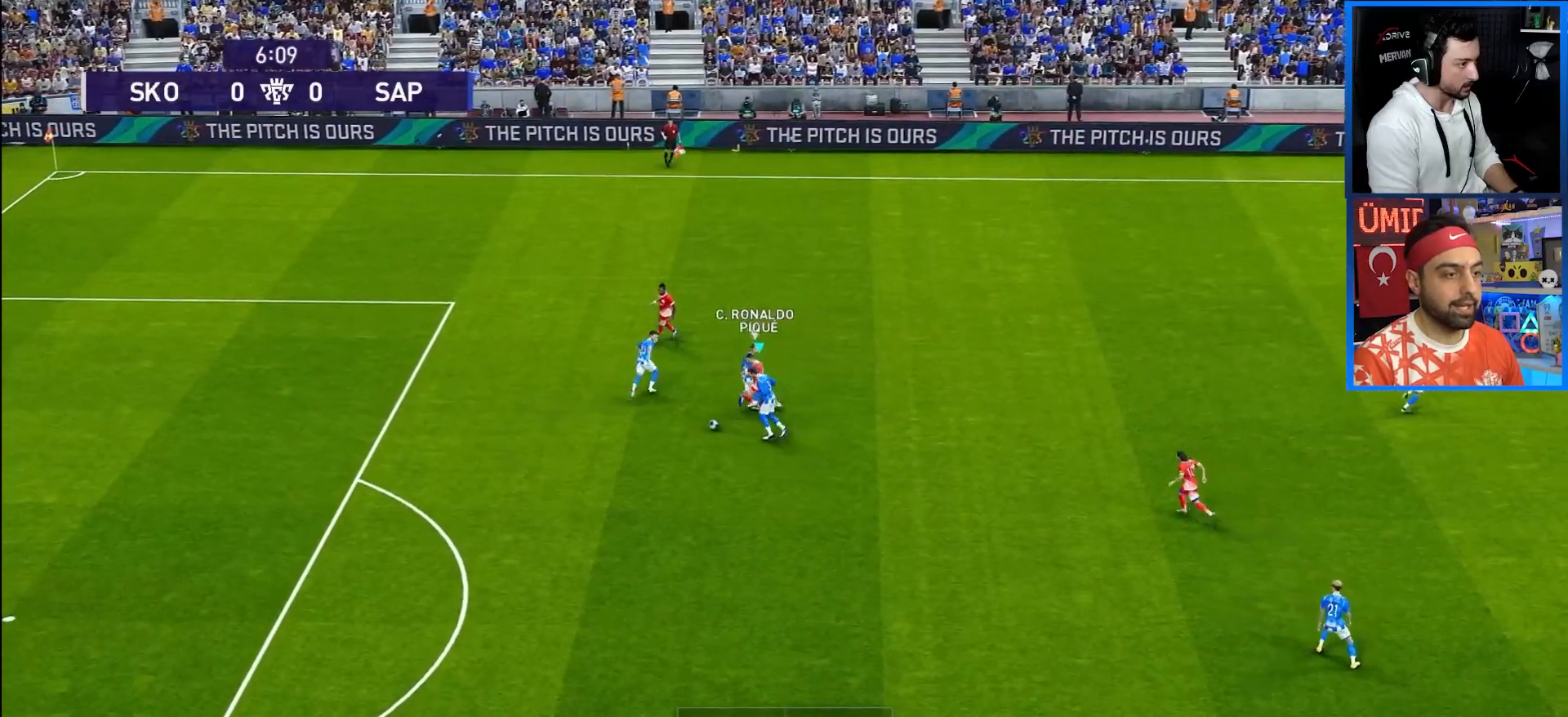
{"buttons": ["R1", "DPAD_DOWN", "DPAD_LEFT"], "left_stick": "center", "right_stick": "center", "events": [[33, "DPAD_LEFT", "down"], [117, "L1", "down"], [183, "L1", "up"]]}
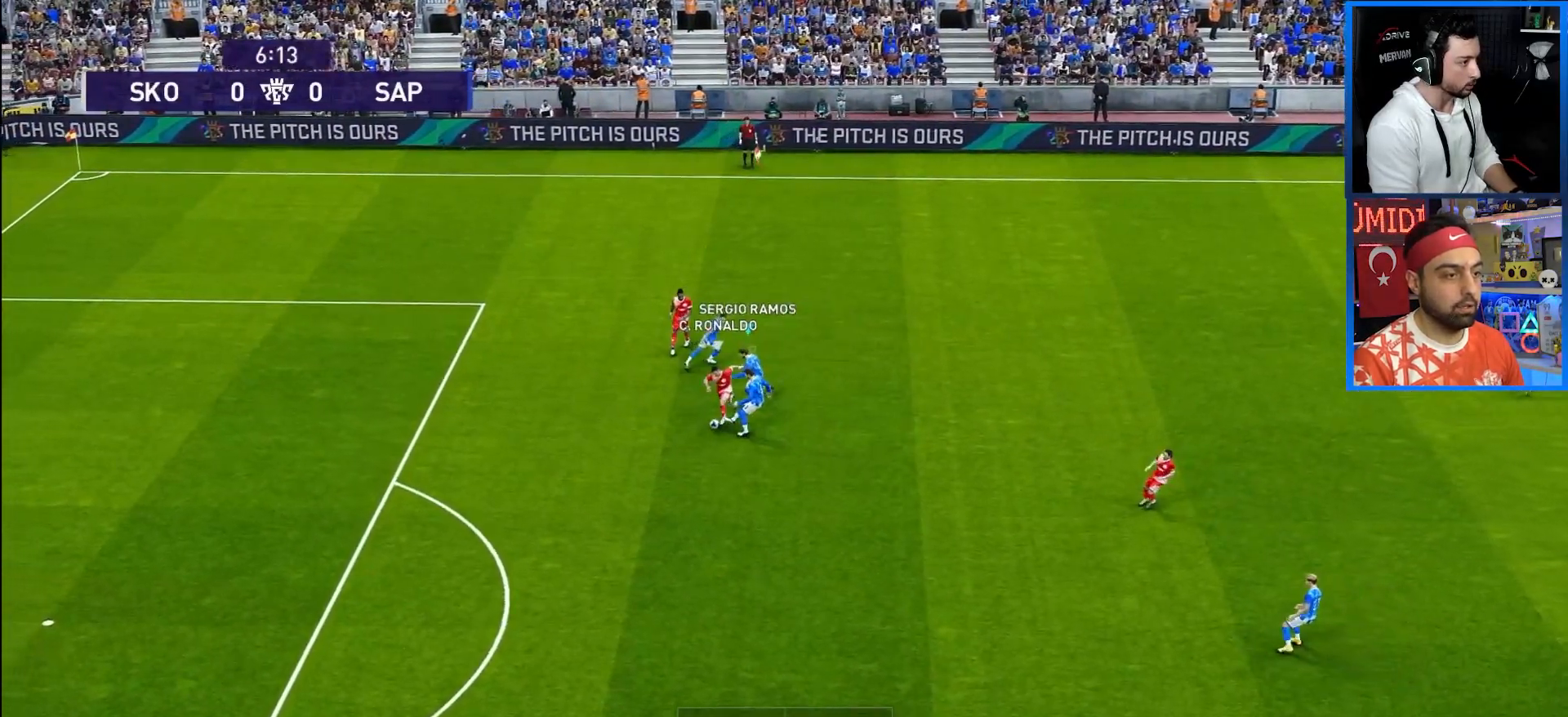
{"buttons": ["DPAD_LEFT"], "left_stick": "center", "right_stick": "center", "events": [[350, "L1", "down"], [383, "R1", "up"], [467, "L1", "up"], [483, "DPAD_DOWN", "up"]]}
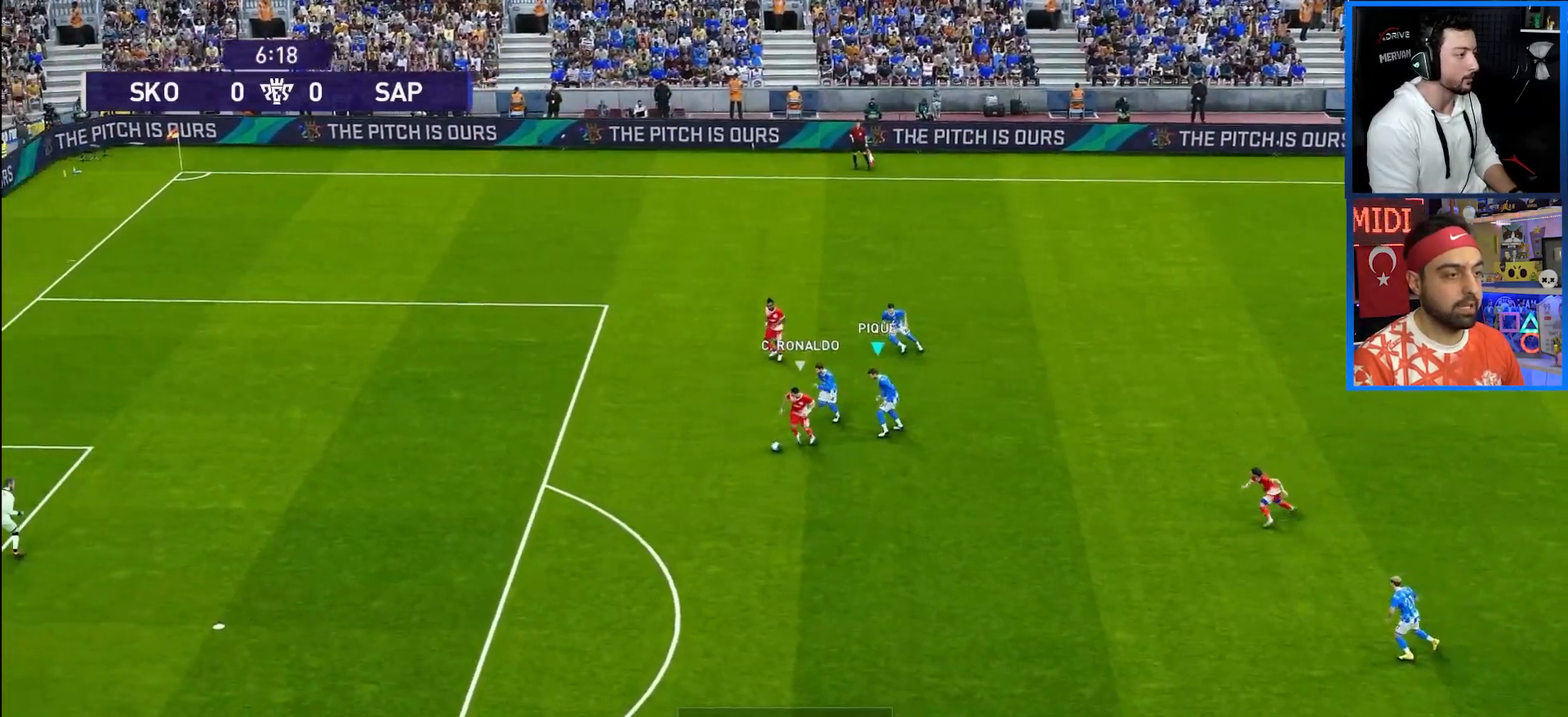
{"buttons": ["DPAD_DOWN", "DPAD_LEFT"], "left_stick": "center", "right_stick": "center", "events": [[17, "DPAD_DOWN", "down"]]}
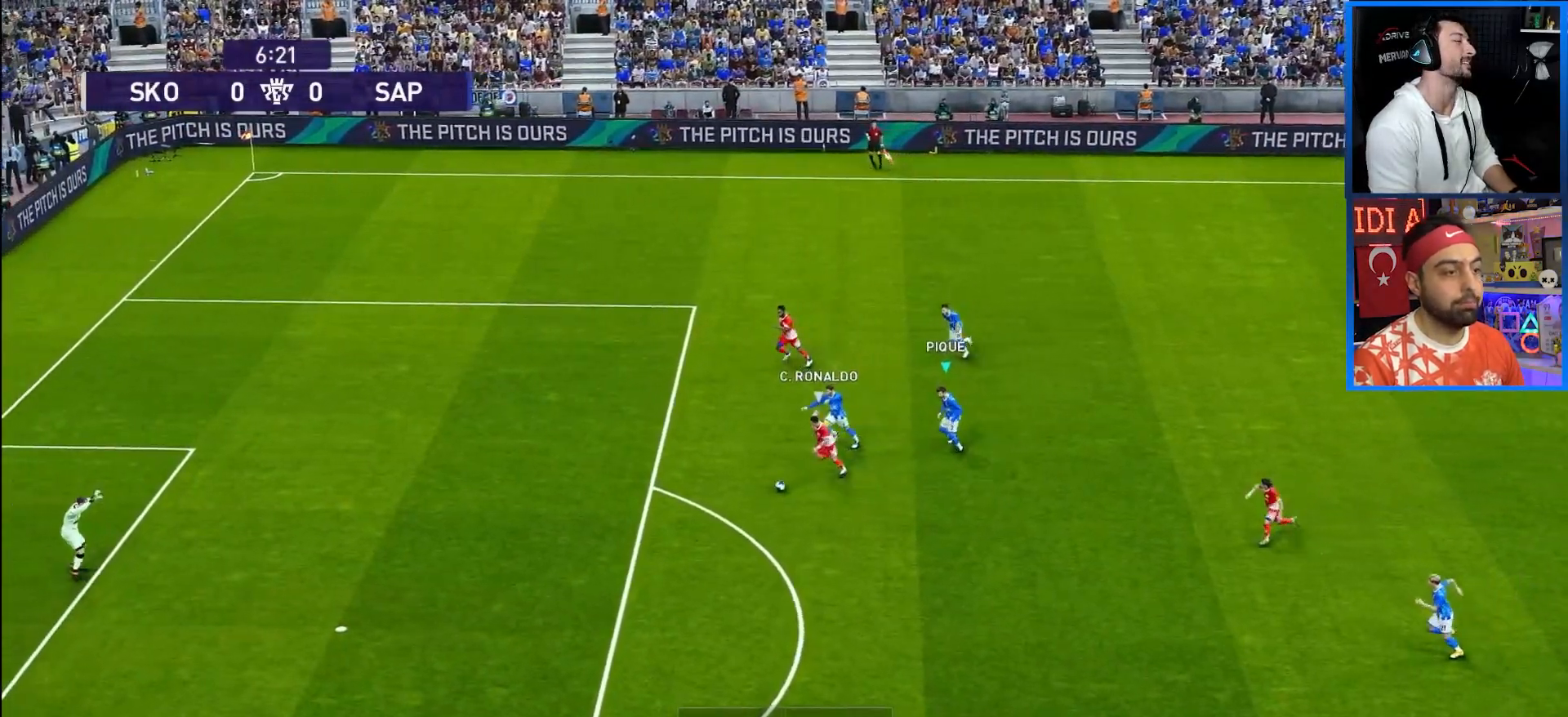
{"buttons": ["DPAD_DOWN", "DPAD_LEFT"], "left_stick": "center", "right_stick": "center", "events": []}
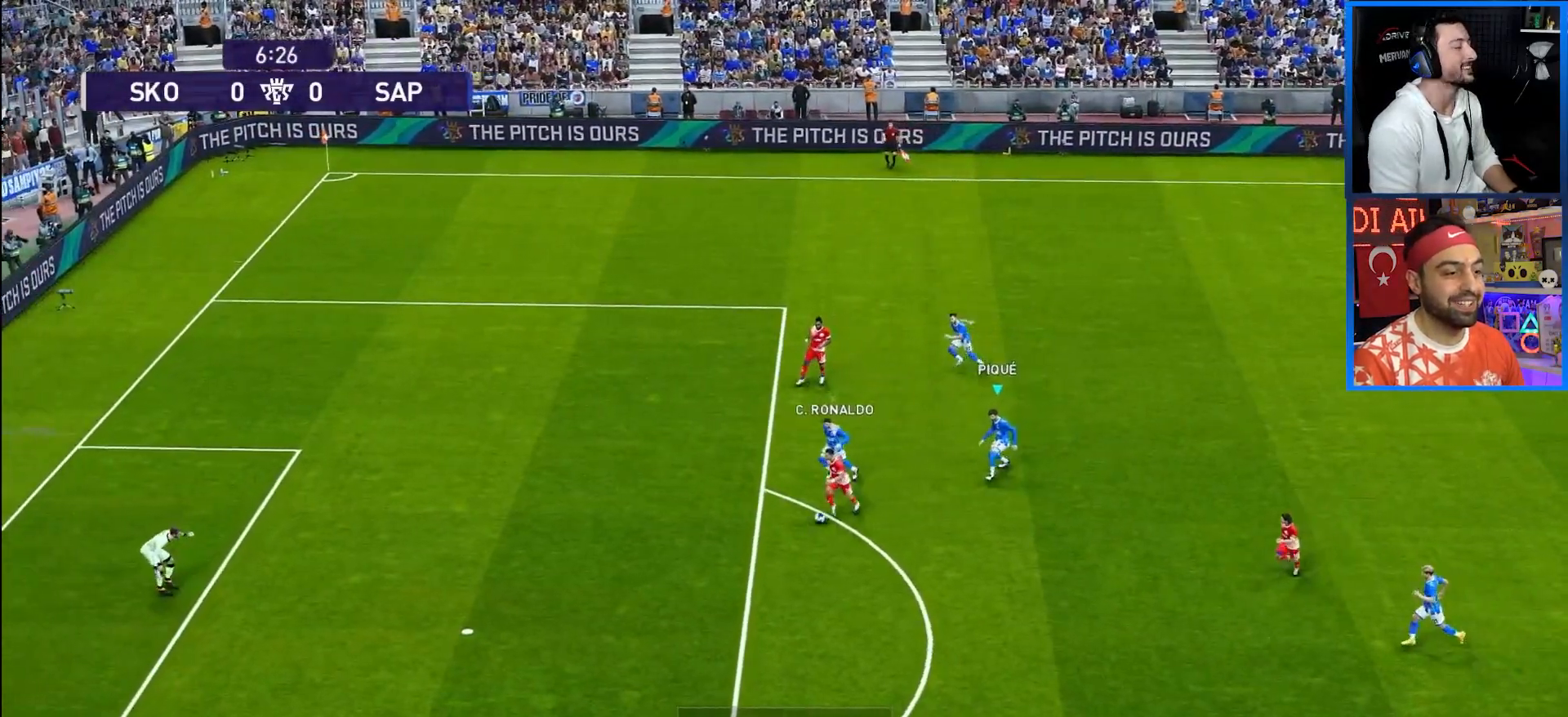
{"buttons": ["DPAD_LEFT"], "left_stick": "center", "right_stick": "center", "events": [[167, "DPAD_DOWN", "up"]]}
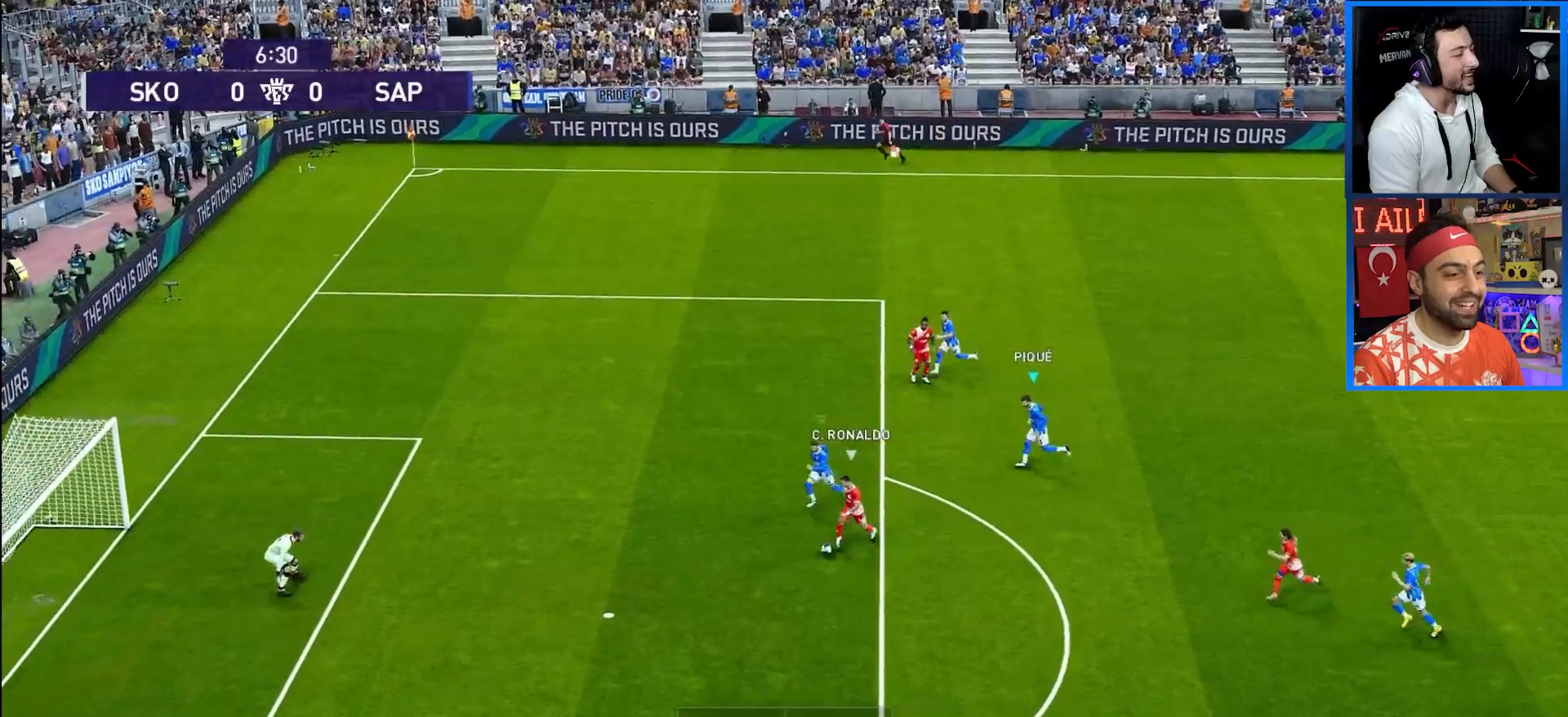
{"buttons": ["L1", "R1", "DPAD_DOWN", "DPAD_LEFT"], "left_stick": "center", "right_stick": "center", "events": [[217, "R1", "down"], [333, "DPAD_DOWN", "down"], [367, "L1", "down"]]}
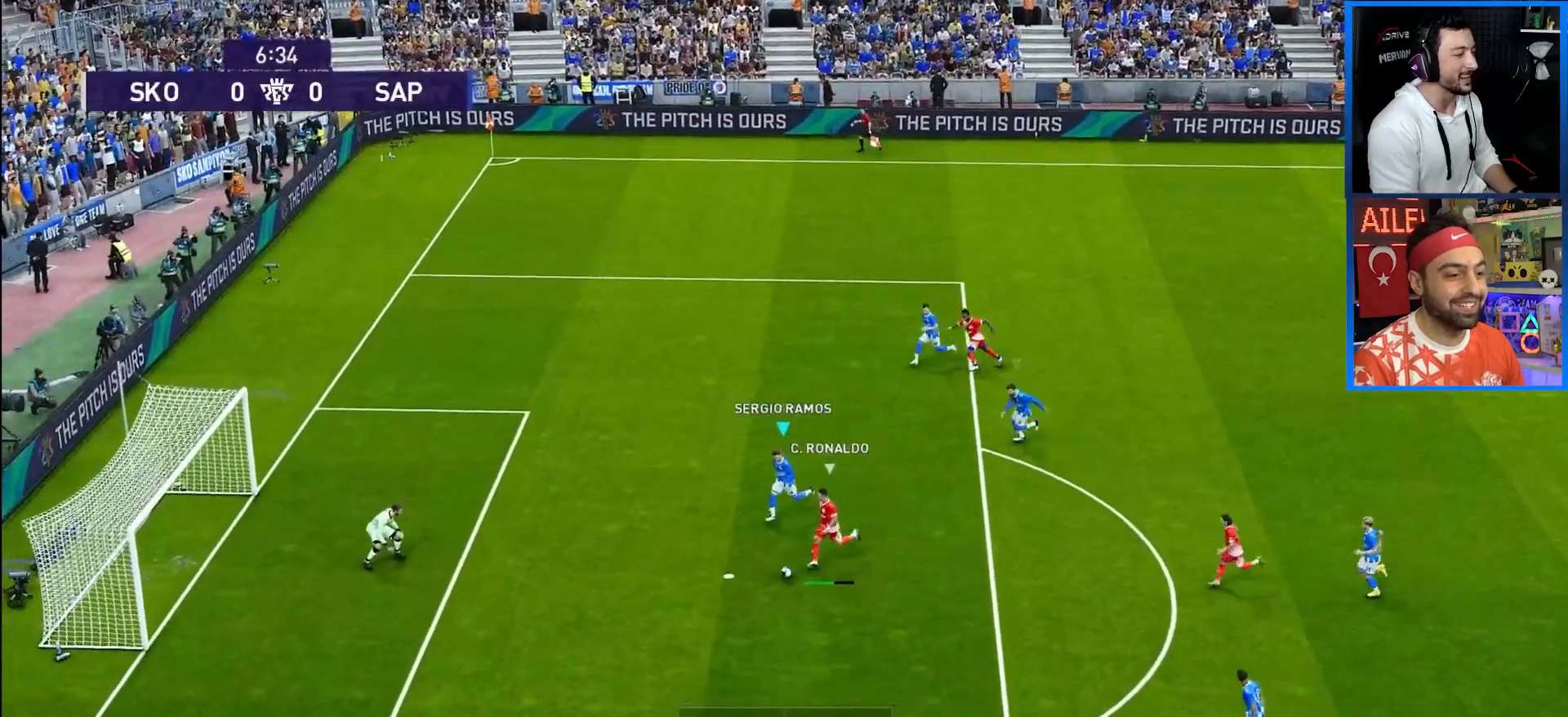
{"buttons": ["R1", "DPAD_DOWN", "DPAD_LEFT"], "left_stick": "center", "right_stick": "center", "events": [[17, "L1", "up"]]}
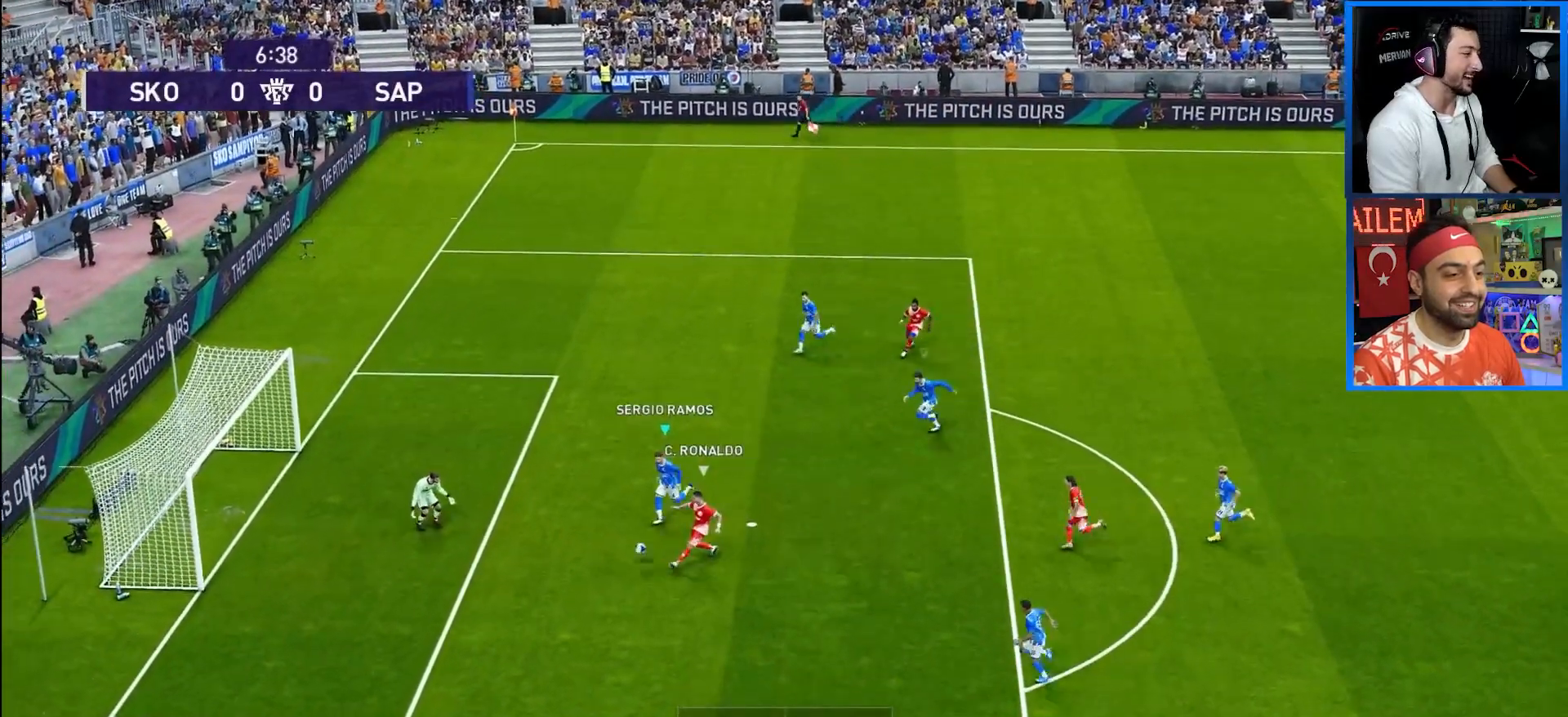
{"buttons": [], "left_stick": "center", "right_stick": "center", "events": [[367, "DPAD_DOWN", "up"], [433, "DPAD_LEFT", "up"], [433, "R1", "up"]]}
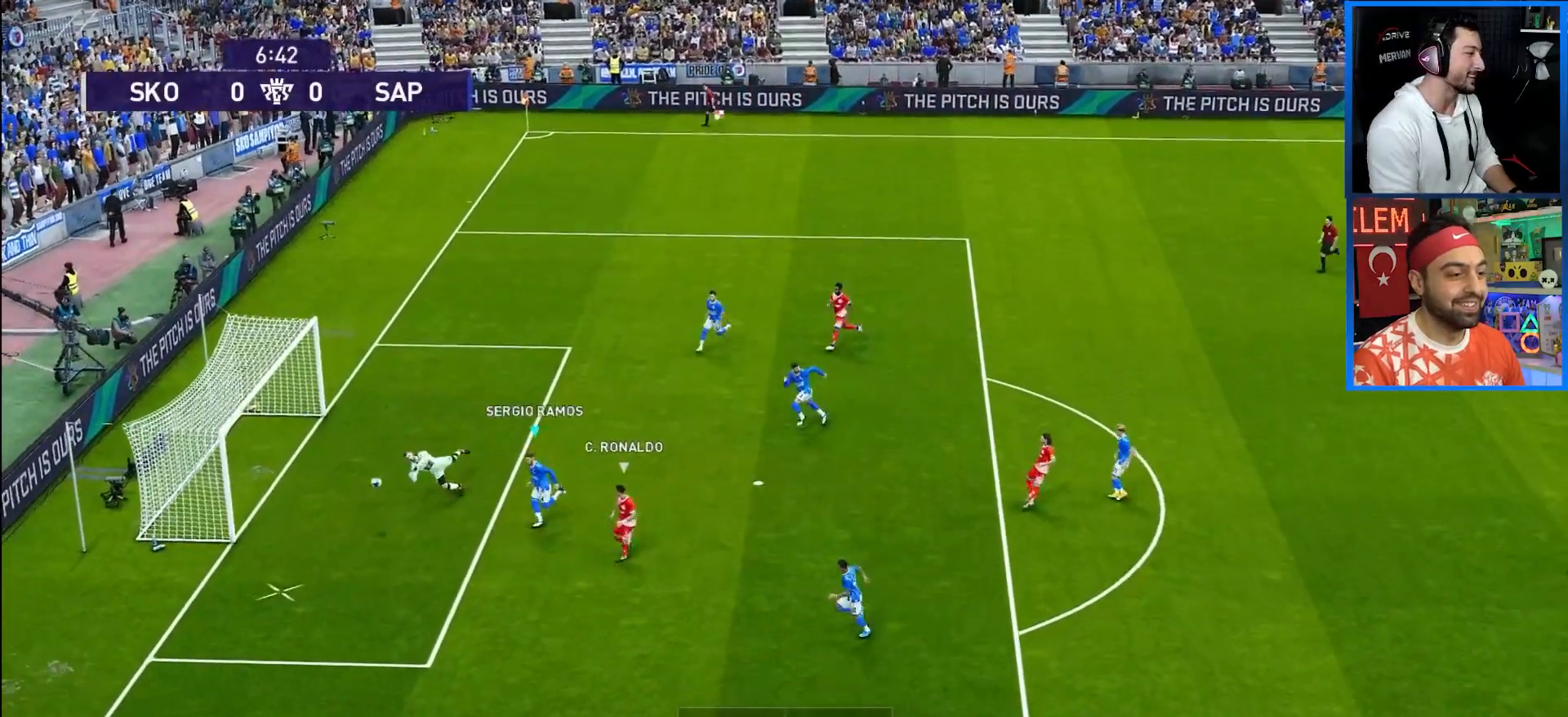
{"buttons": ["R1", "DPAD_DOWN", "DPAD_LEFT"], "left_stick": "center", "right_stick": "center", "events": [[433, "DPAD_LEFT", "down"], [450, "DPAD_DOWN", "down"], [467, "R1", "down"]]}
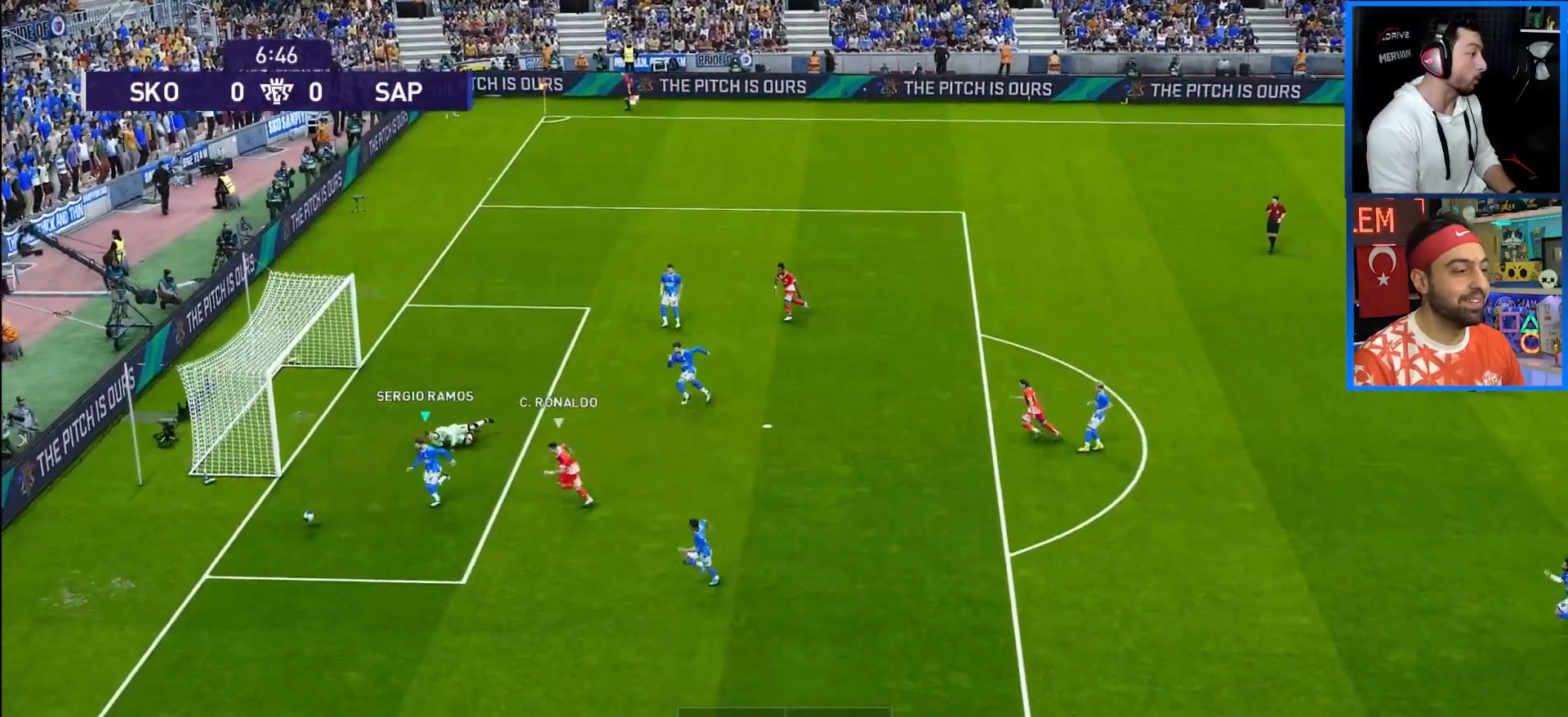
{"buttons": ["R1", "DPAD_DOWN", "DPAD_RIGHT"], "left_stick": "center", "right_stick": "center", "events": [[17, "DPAD_LEFT", "up"], [150, "DPAD_RIGHT", "down"], [233, "CROSS", "down"], [417, "CROSS", "up"]]}
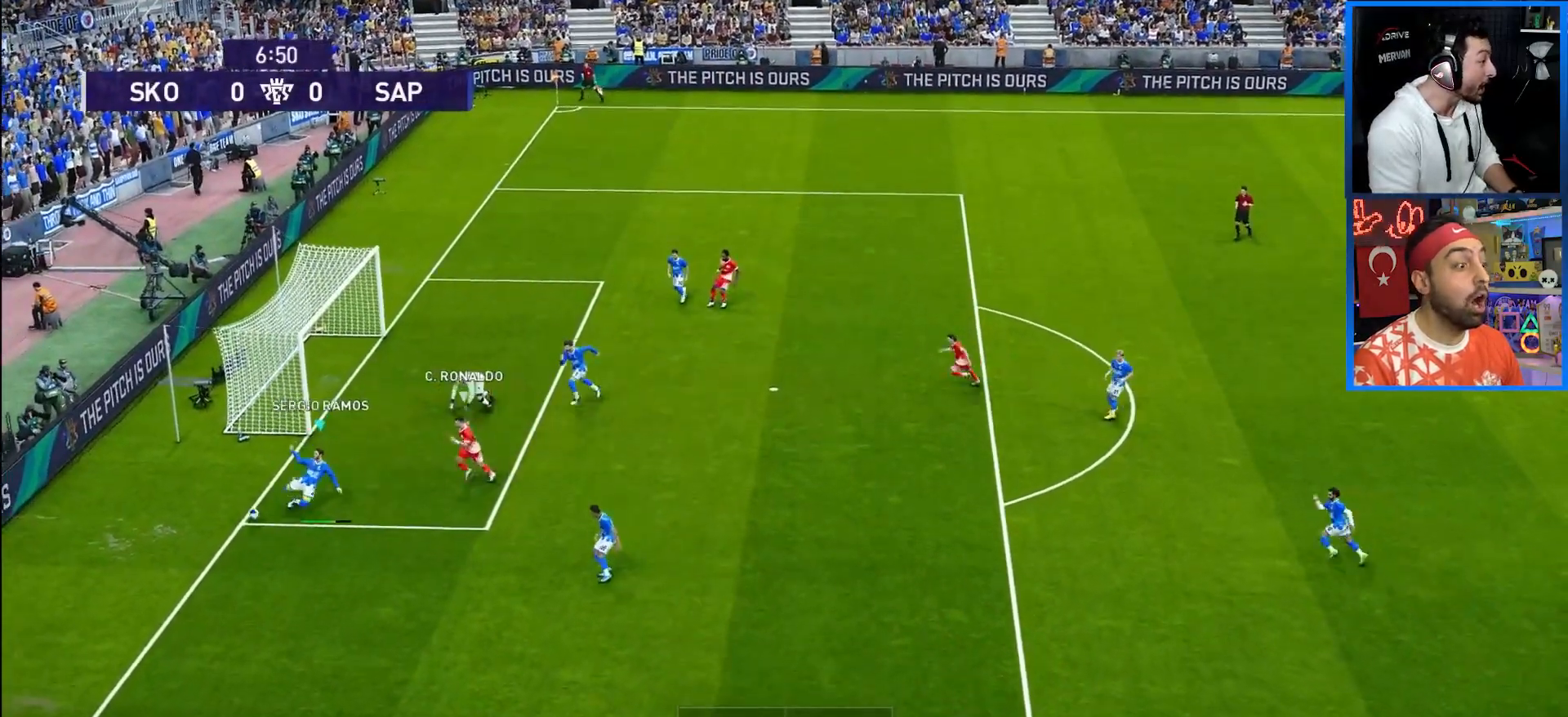
{"buttons": [], "left_stick": "center", "right_stick": "center", "events": [[367, "DPAD_DOWN", "up"], [367, "R1", "up"], [400, "DPAD_RIGHT", "up"]]}